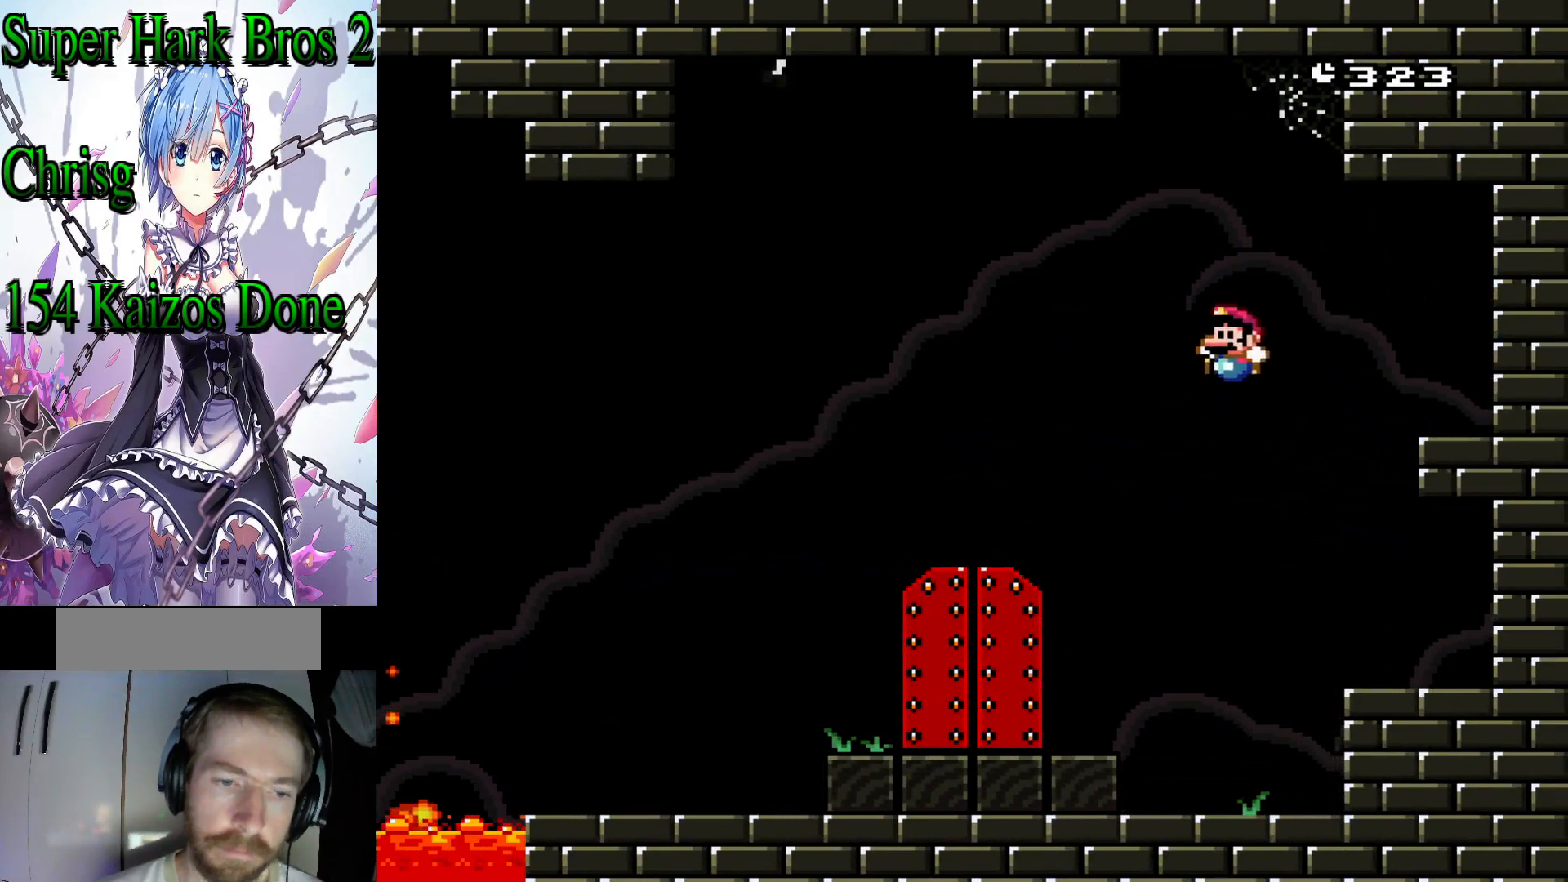
Gameplay with a controller (Nintendo layout); each line is a JSON object with the inputs held at the frame after it. "events" lists button and stick changes between this image and that frame as [ms after this image, input, new state], when the widget could be followed in between. Not read: L3 R3.
{"buttons": ["Y"], "events": [[383, "DPAD_LEFT", "down"], [483, "DPAD_LEFT", "up"]]}
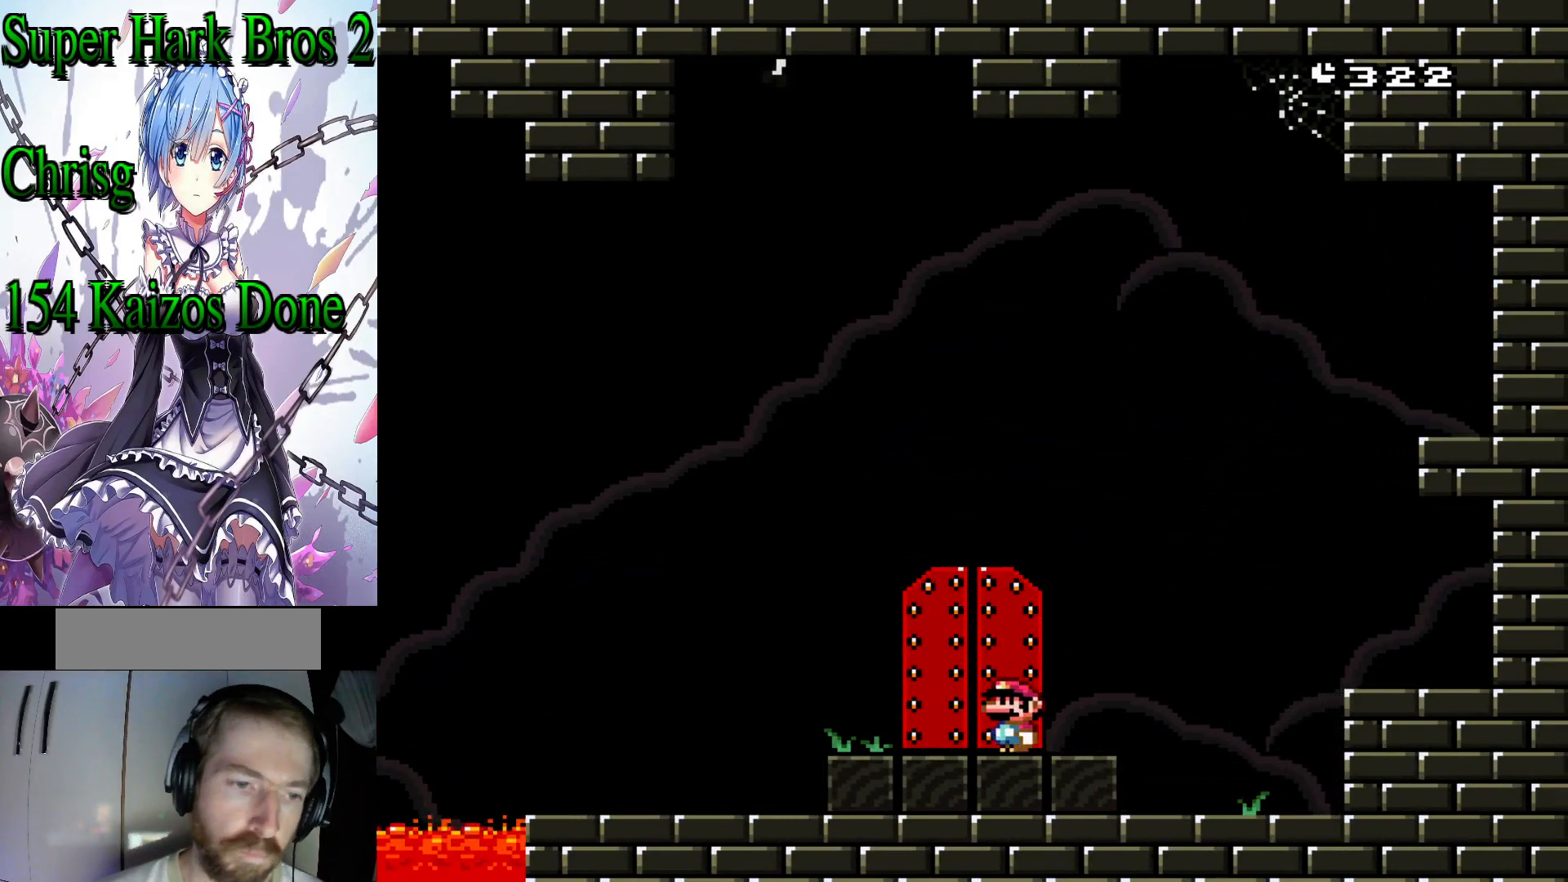
{"buttons": [], "events": [[83, "Y", "up"], [117, "DPAD_UP", "down"], [283, "DPAD_UP", "up"]]}
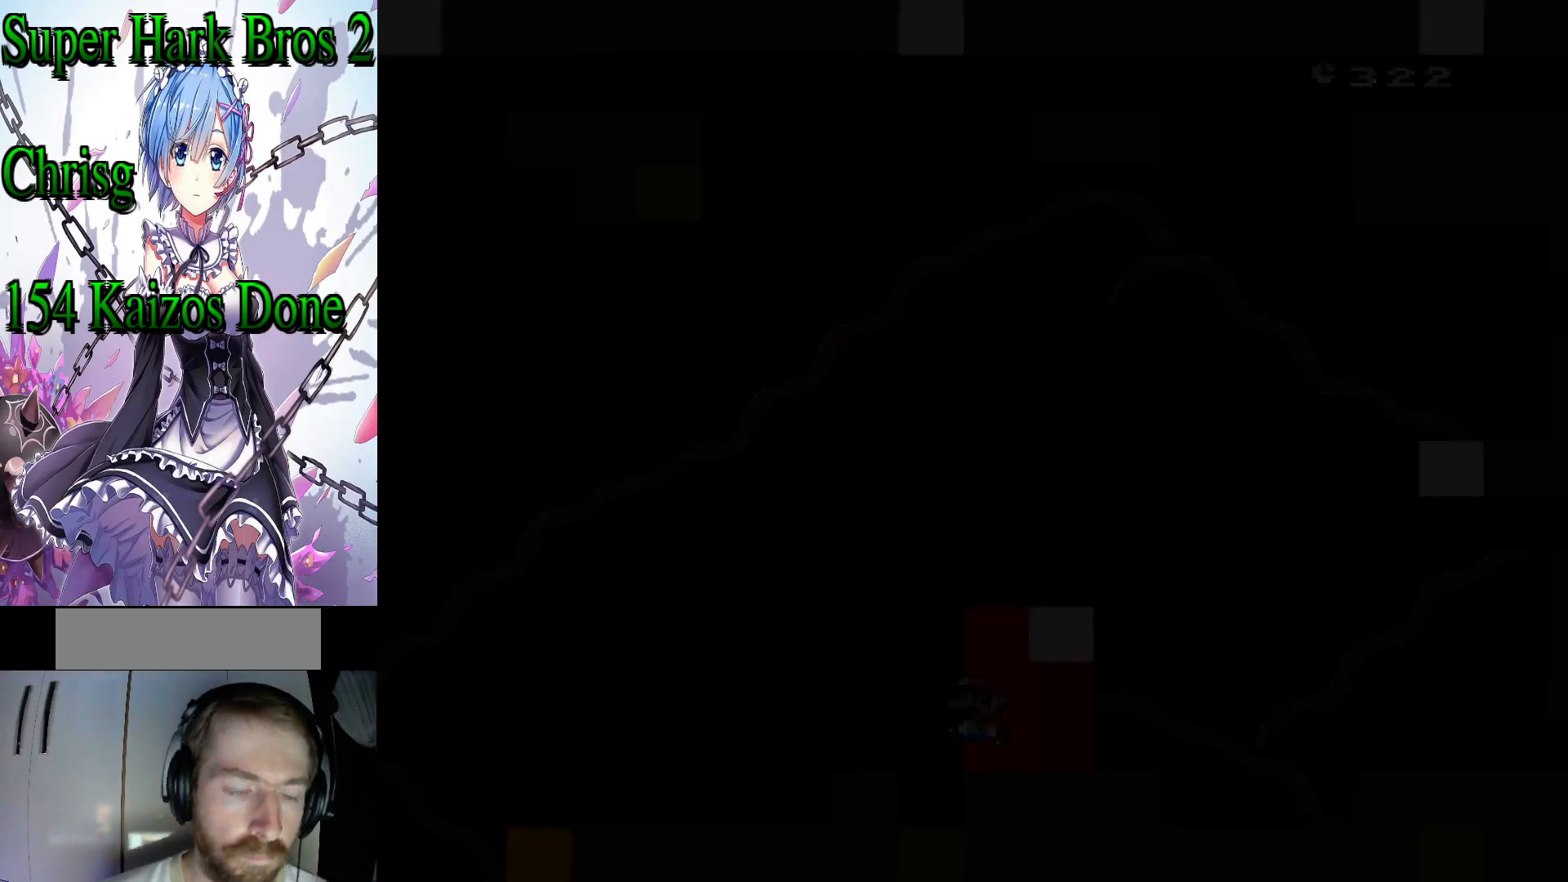
{"buttons": ["Y"], "events": [[183, "Y", "down"]]}
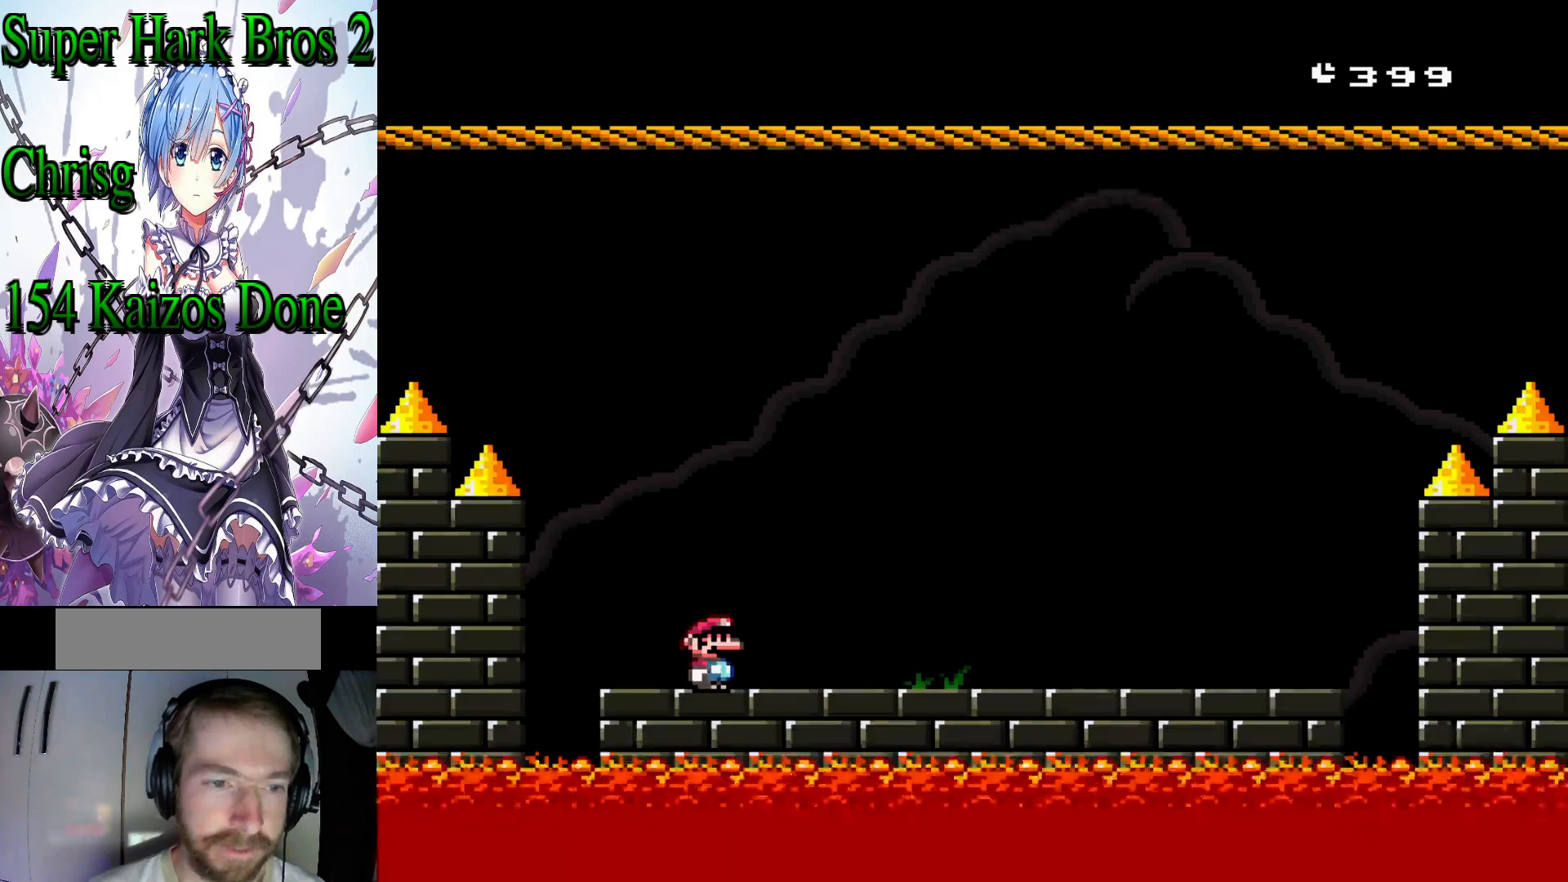
{"buttons": ["Y"], "events": []}
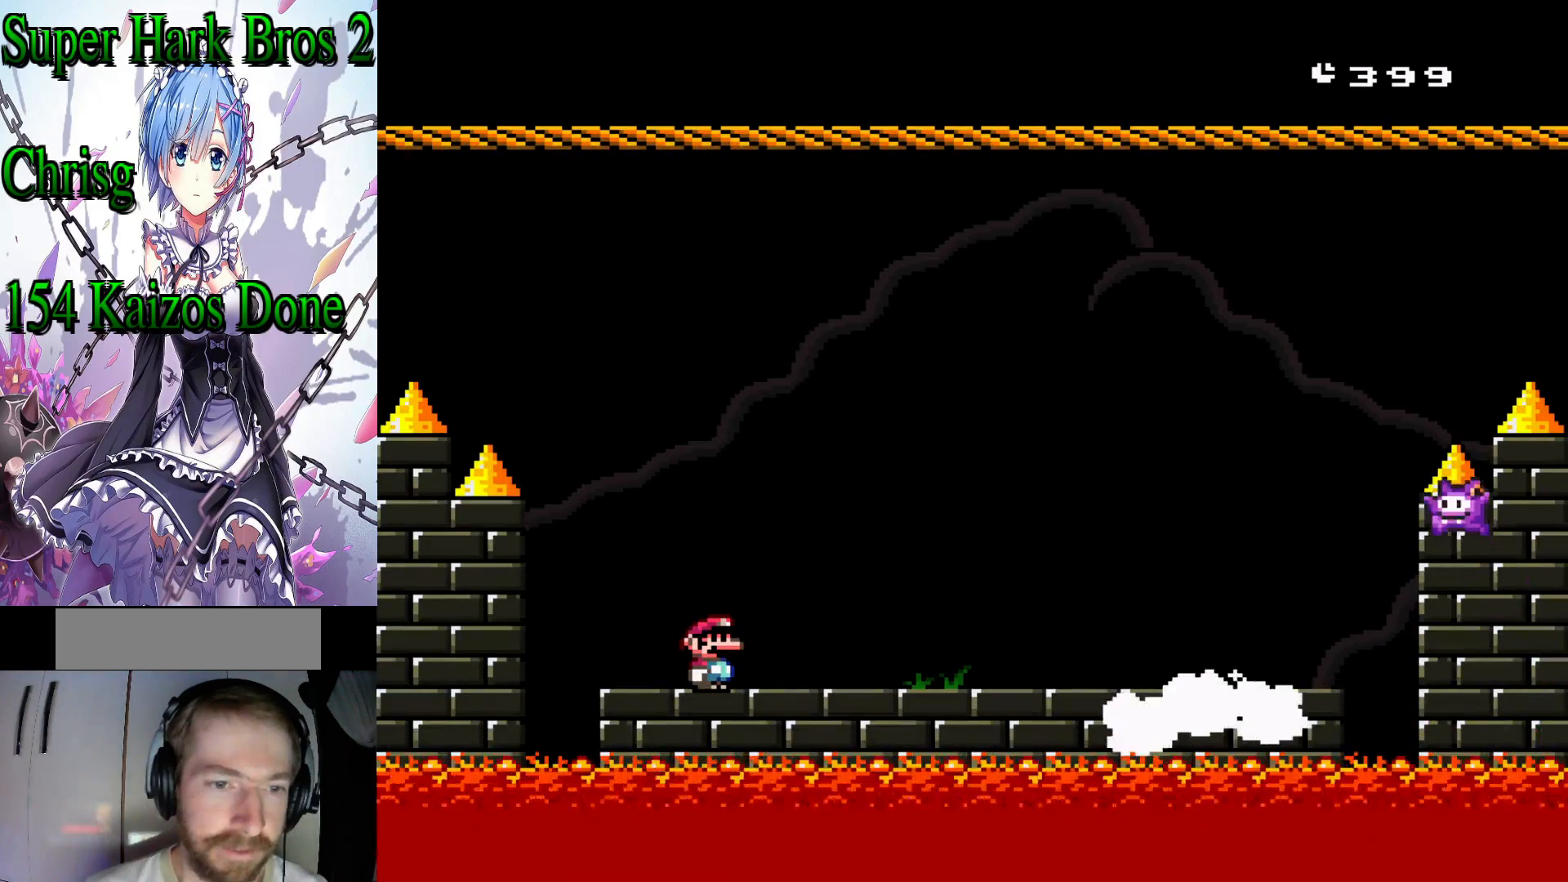
{"buttons": ["Y"], "events": []}
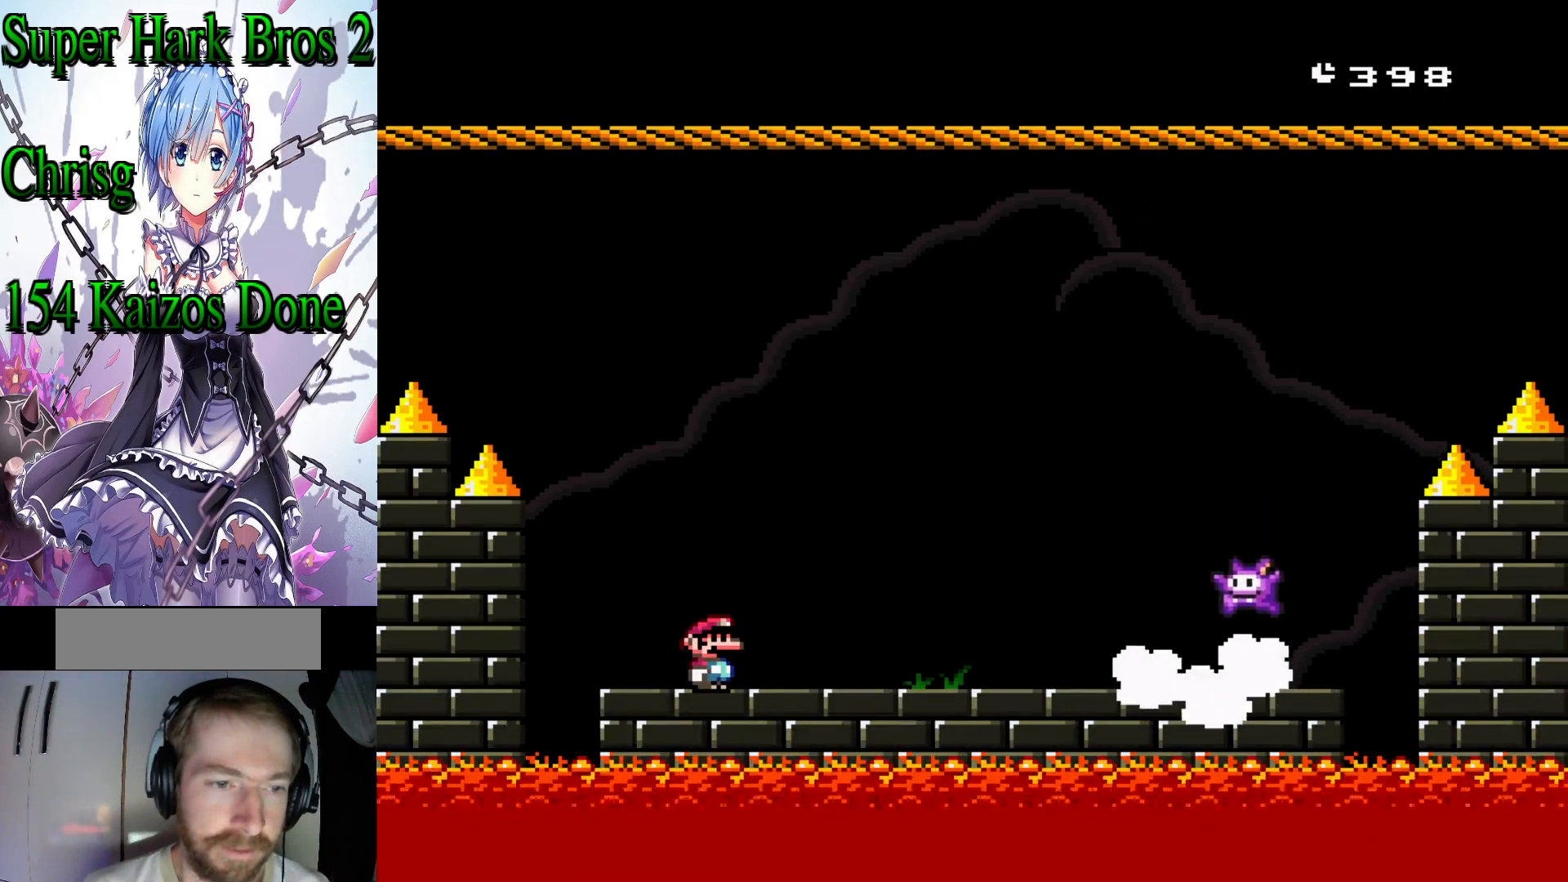
{"buttons": ["Y"], "events": []}
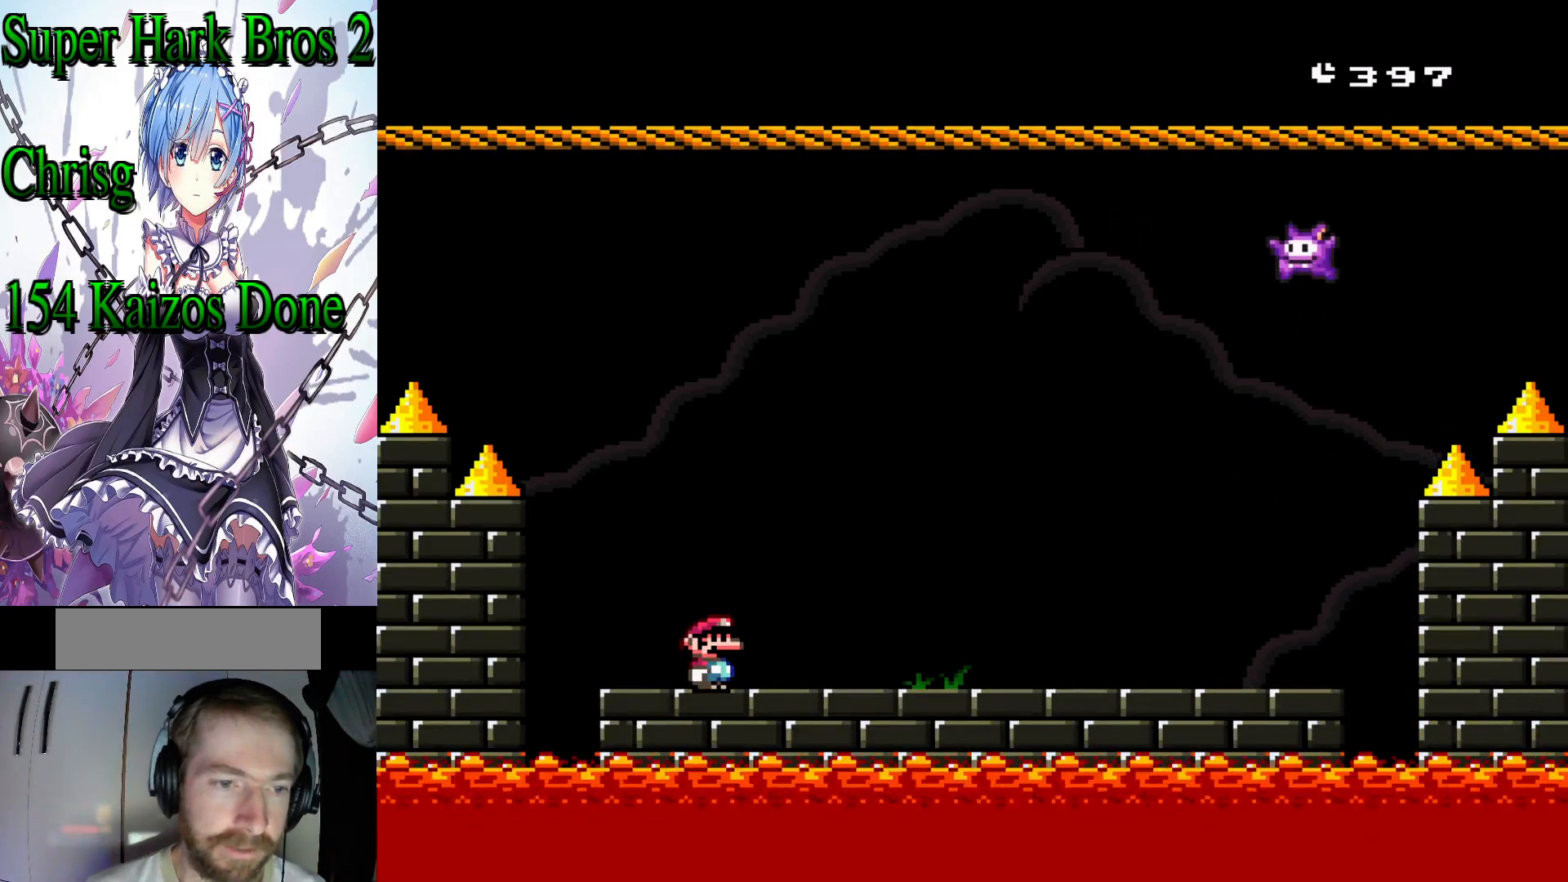
{"buttons": ["Y"], "events": []}
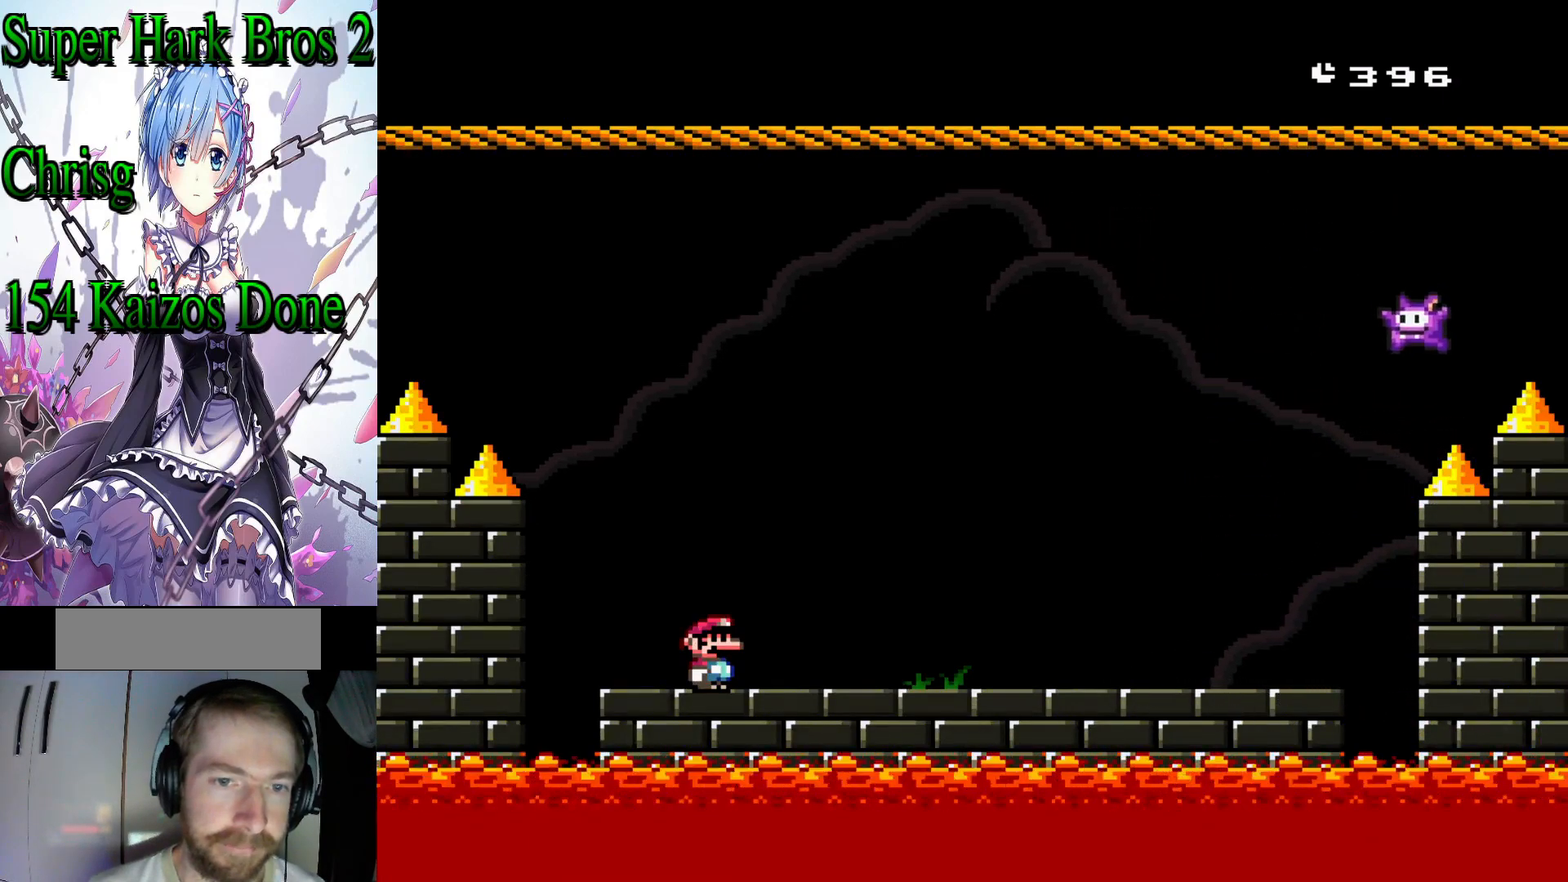
{"buttons": ["Y"], "events": []}
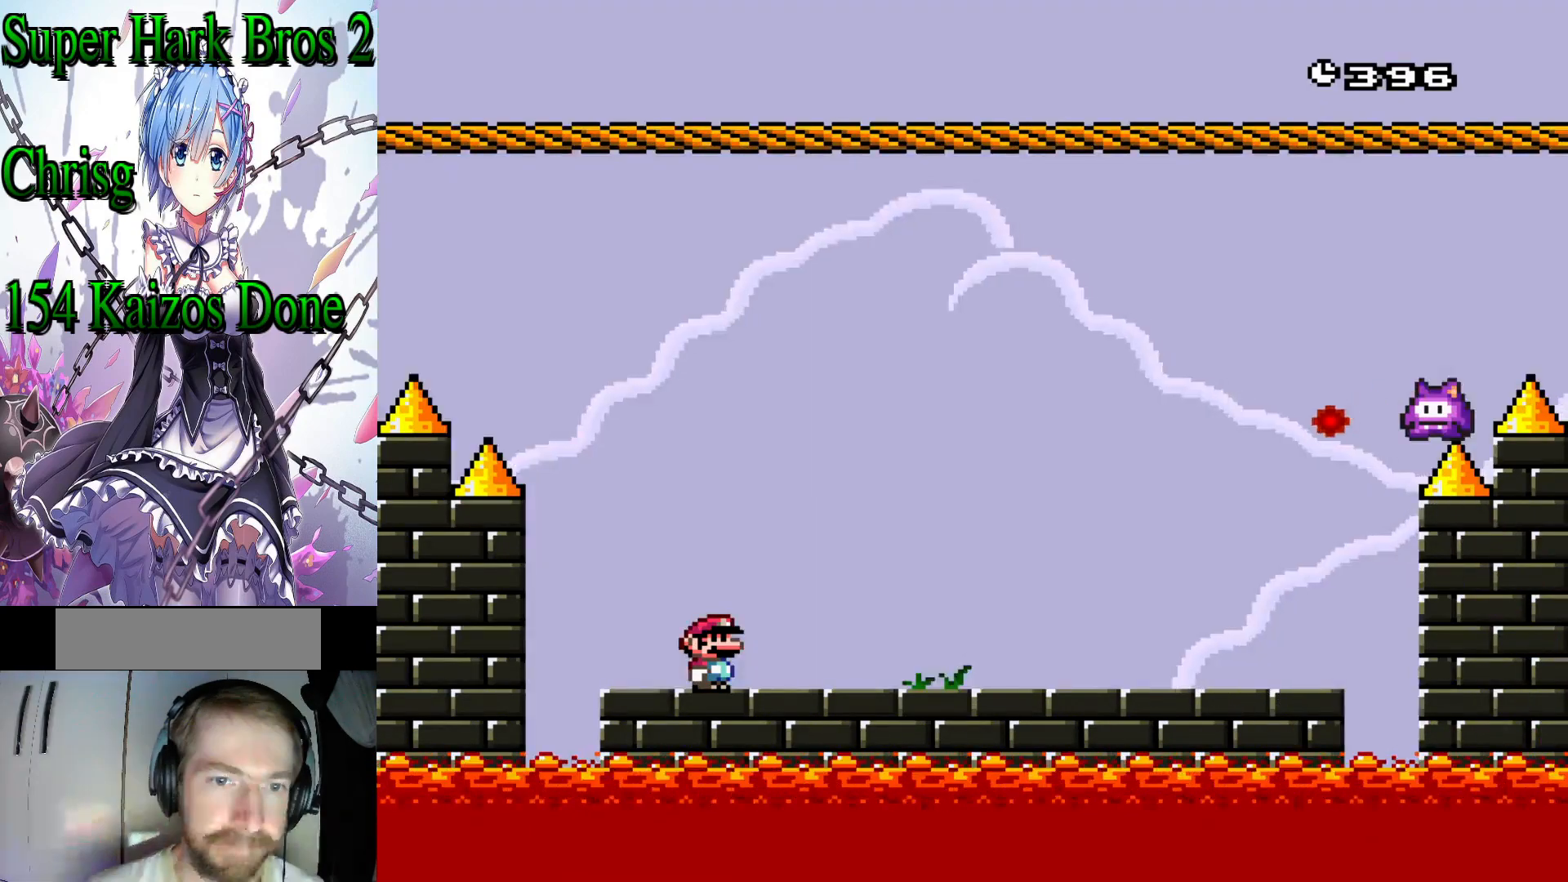
{"buttons": ["Y", "DPAD_LEFT"], "events": [[400, "DPAD_LEFT", "down"]]}
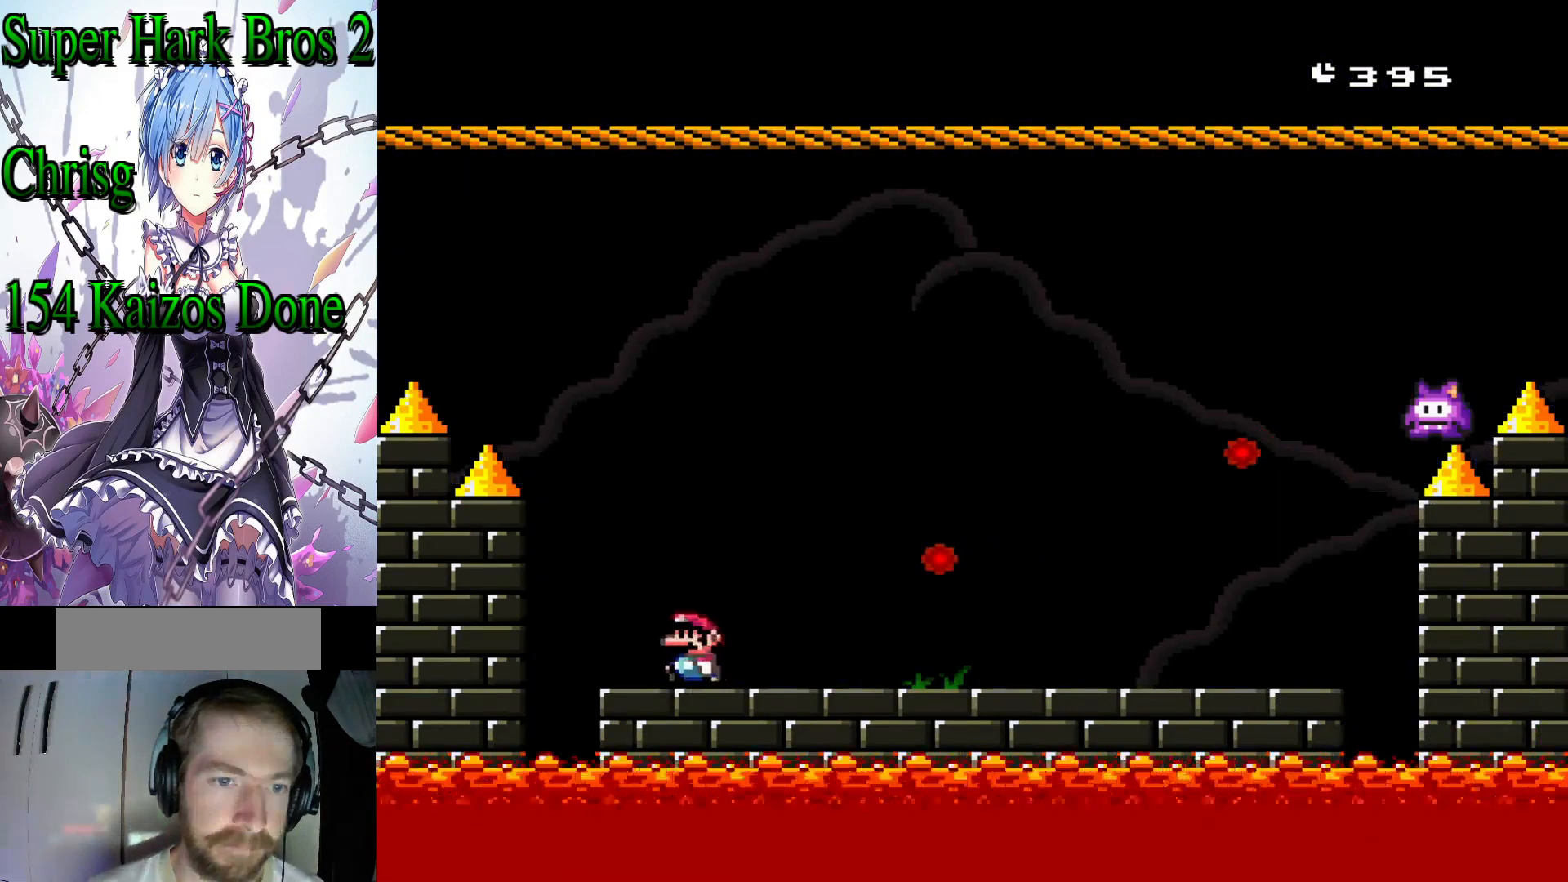
{"buttons": ["B", "Y", "DPAD_RIGHT"], "events": [[50, "B", "down"], [83, "DPAD_LEFT", "up"], [150, "DPAD_RIGHT", "down"]]}
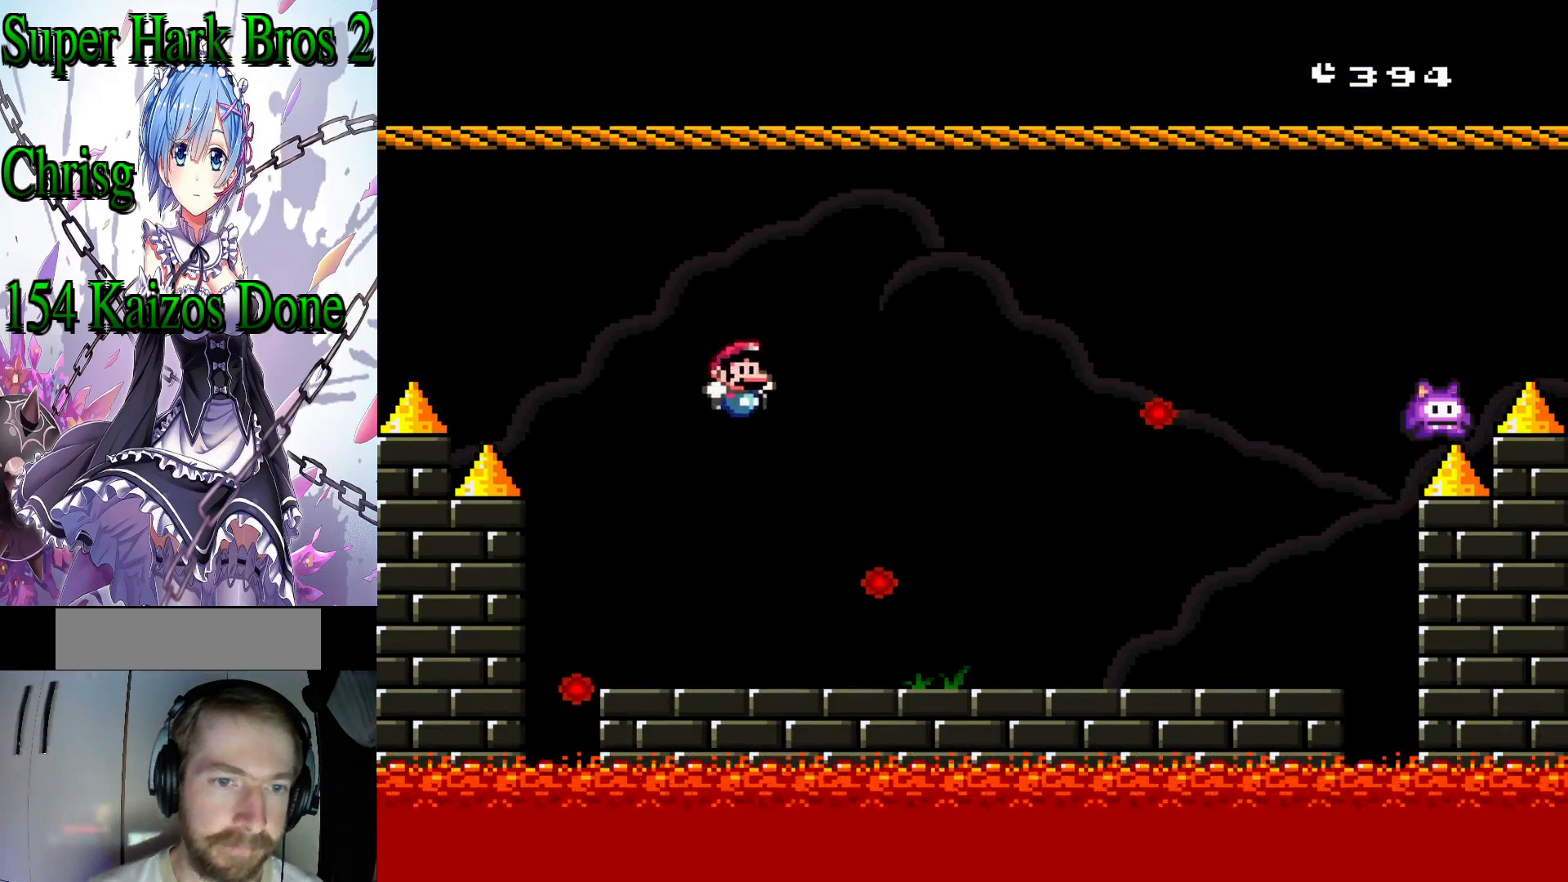
{"buttons": ["Y"], "events": [[67, "DPAD_RIGHT", "up"], [150, "B", "up"], [367, "DPAD_LEFT", "down"], [483, "DPAD_LEFT", "up"]]}
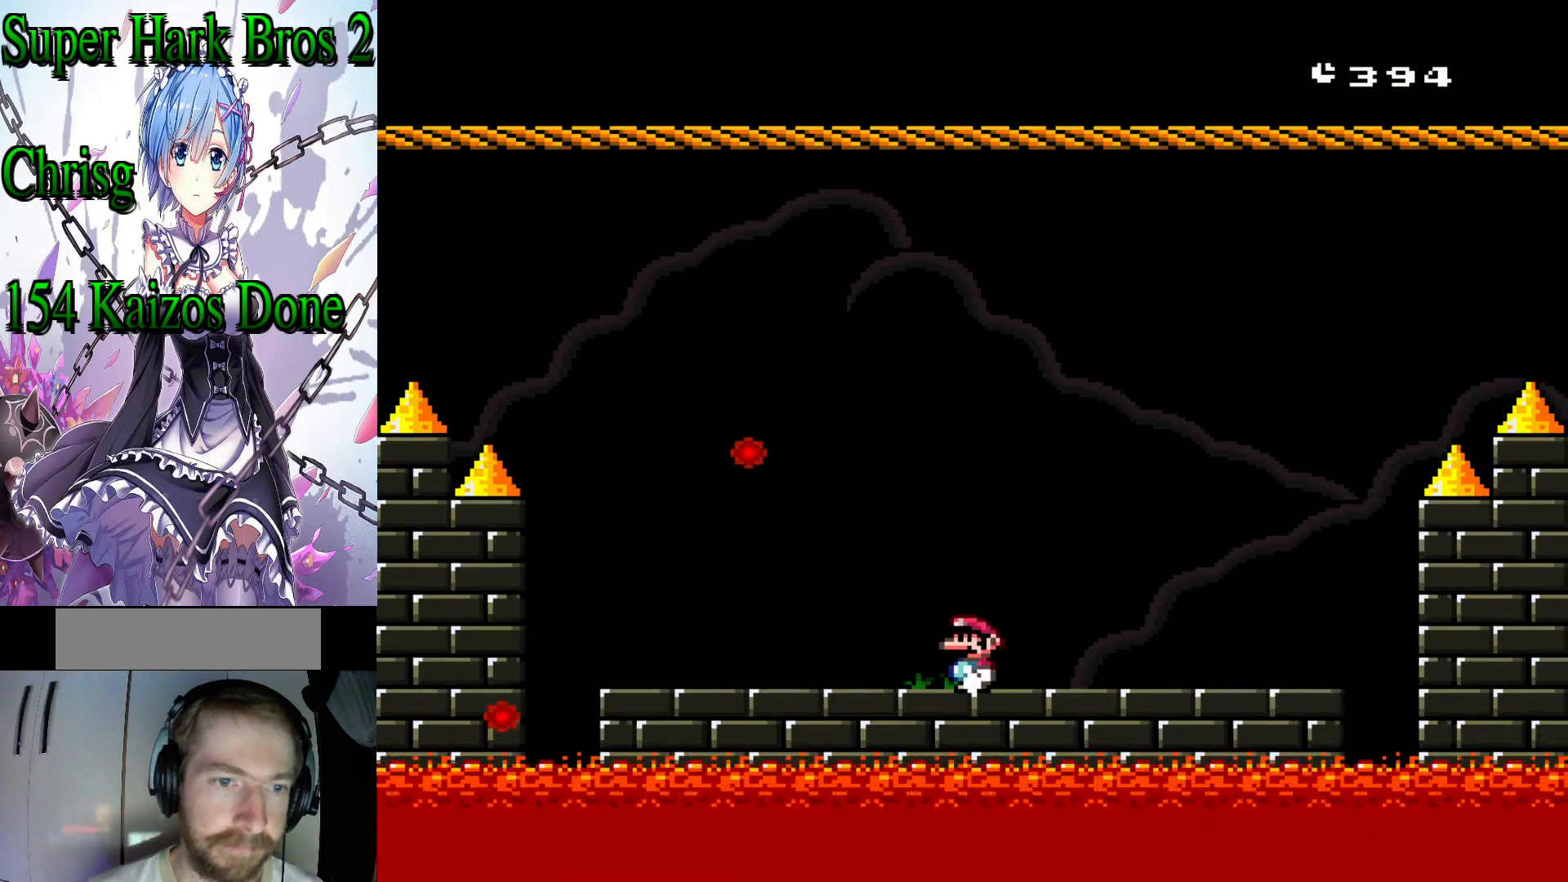
{"buttons": ["Y"], "events": []}
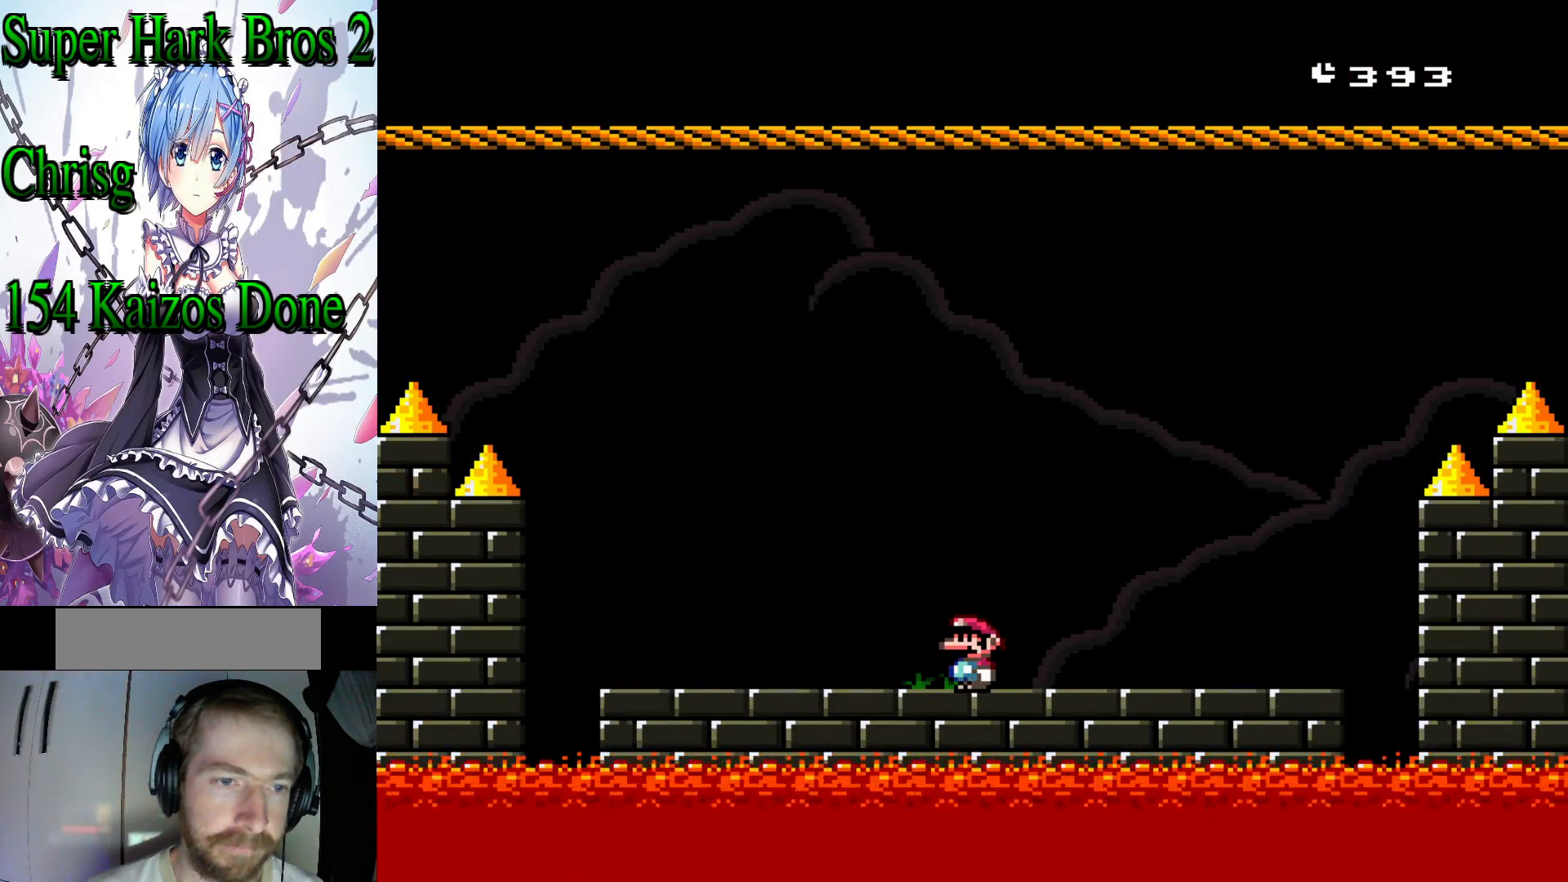
{"buttons": ["Y"], "events": []}
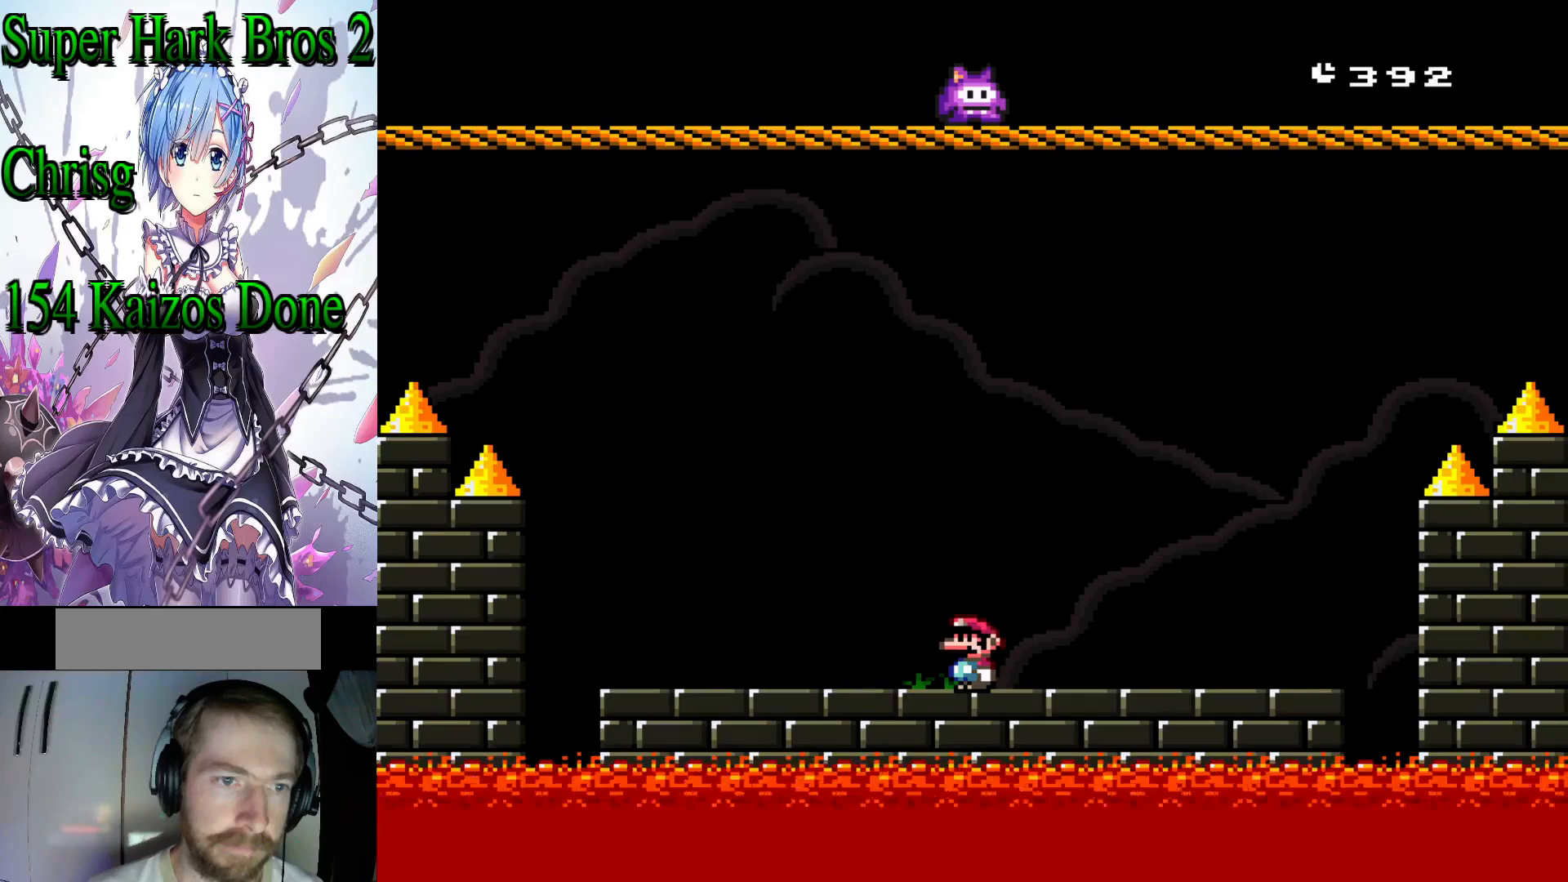
{"buttons": ["Y", "DPAD_LEFT"], "events": [[367, "DPAD_LEFT", "down"]]}
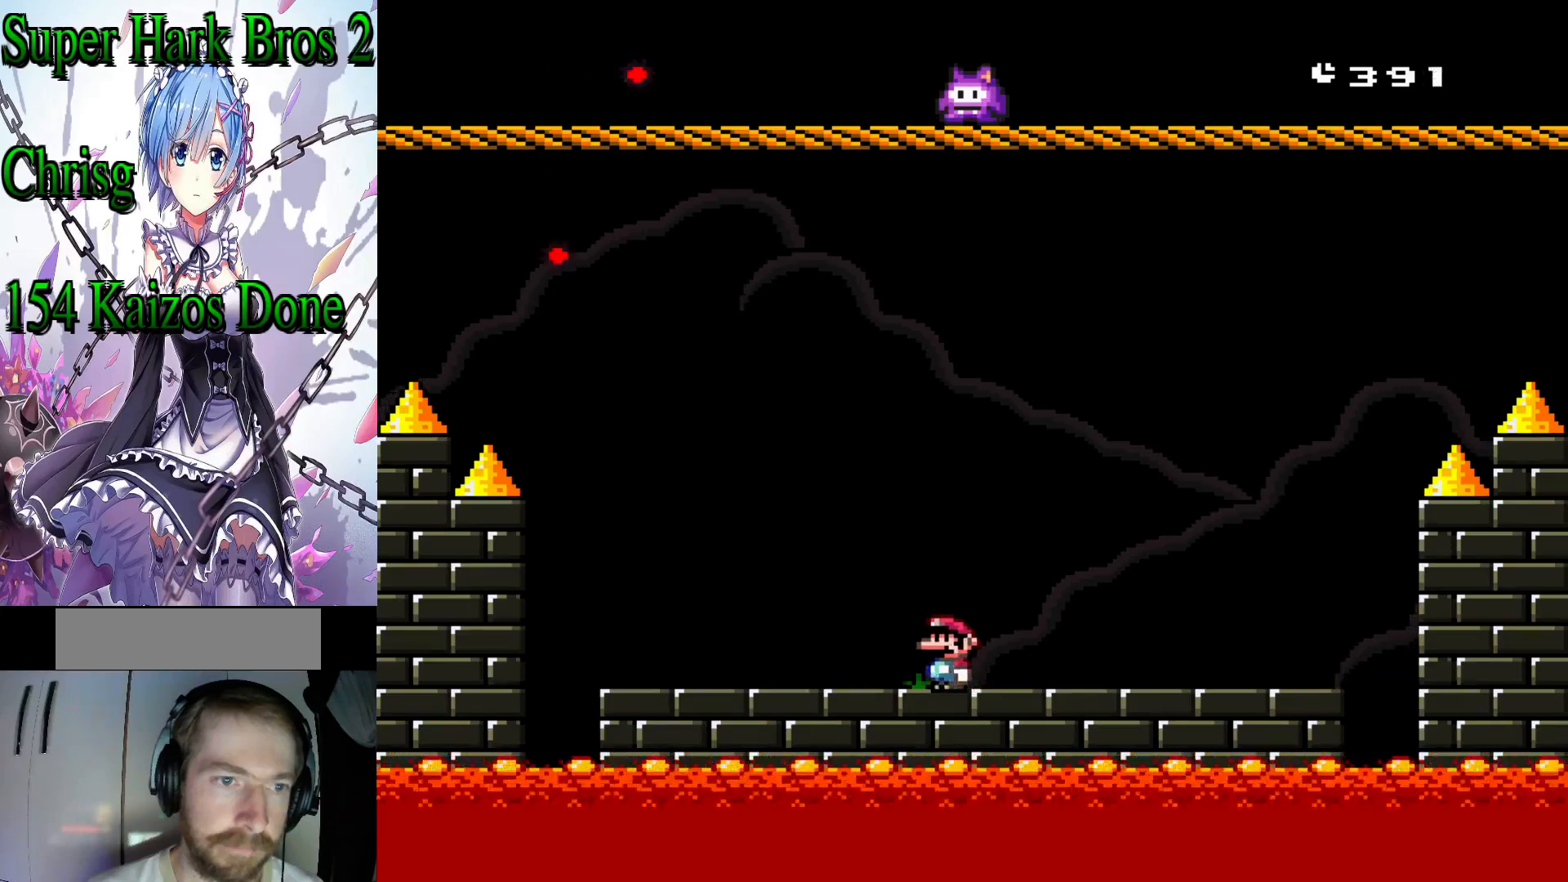
{"buttons": ["Y"], "events": [[100, "DPAD_LEFT", "up"], [183, "DPAD_RIGHT", "down"], [317, "DPAD_RIGHT", "up"]]}
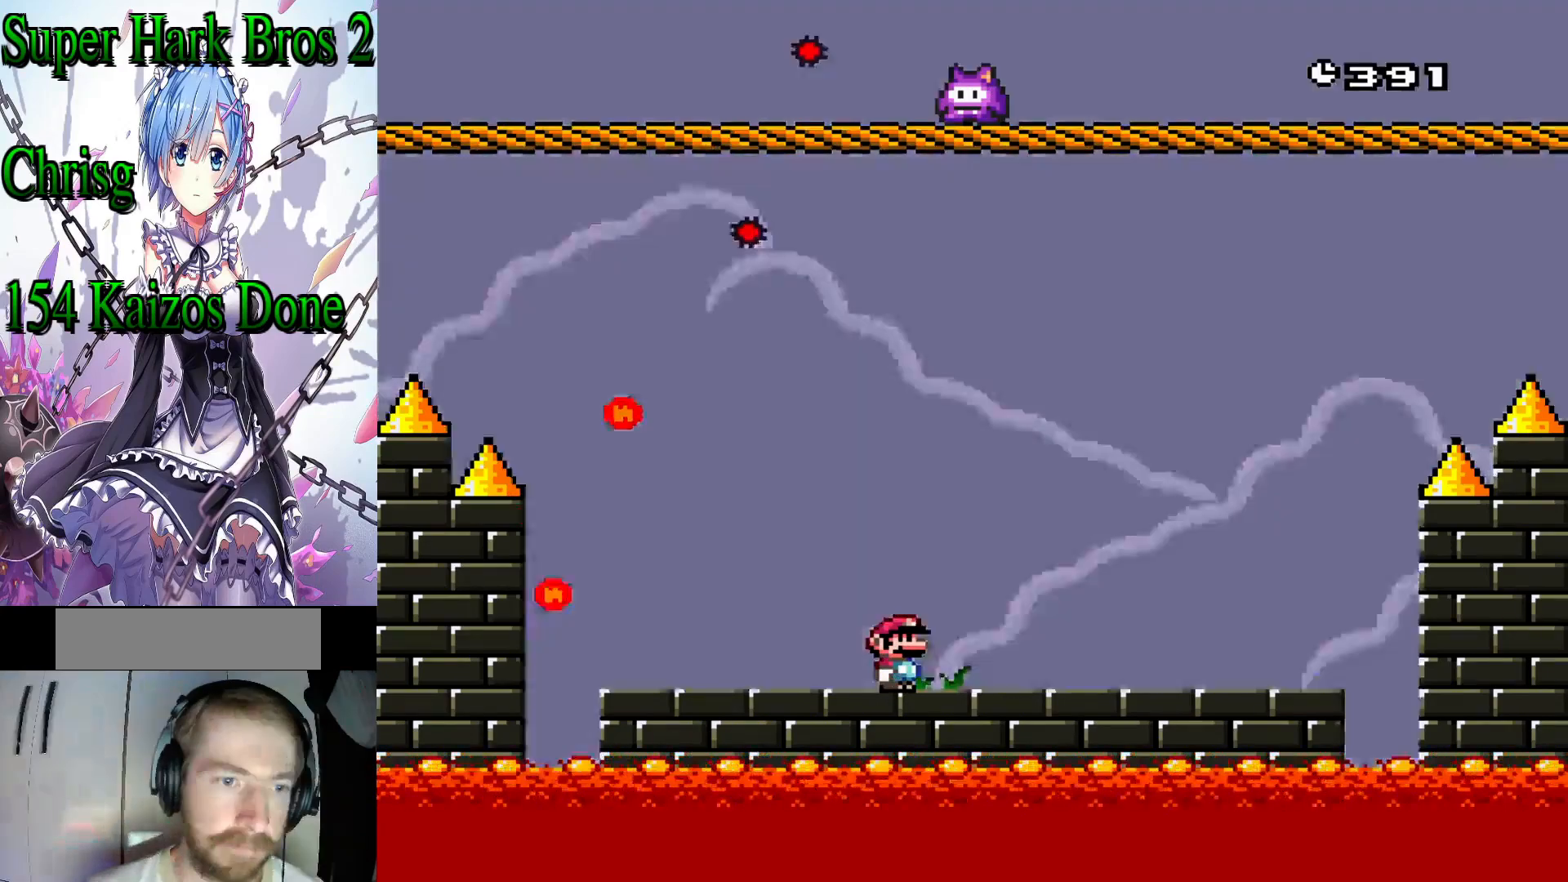
{"buttons": ["Y"], "events": [[233, "DPAD_RIGHT", "down"], [400, "DPAD_RIGHT", "up"]]}
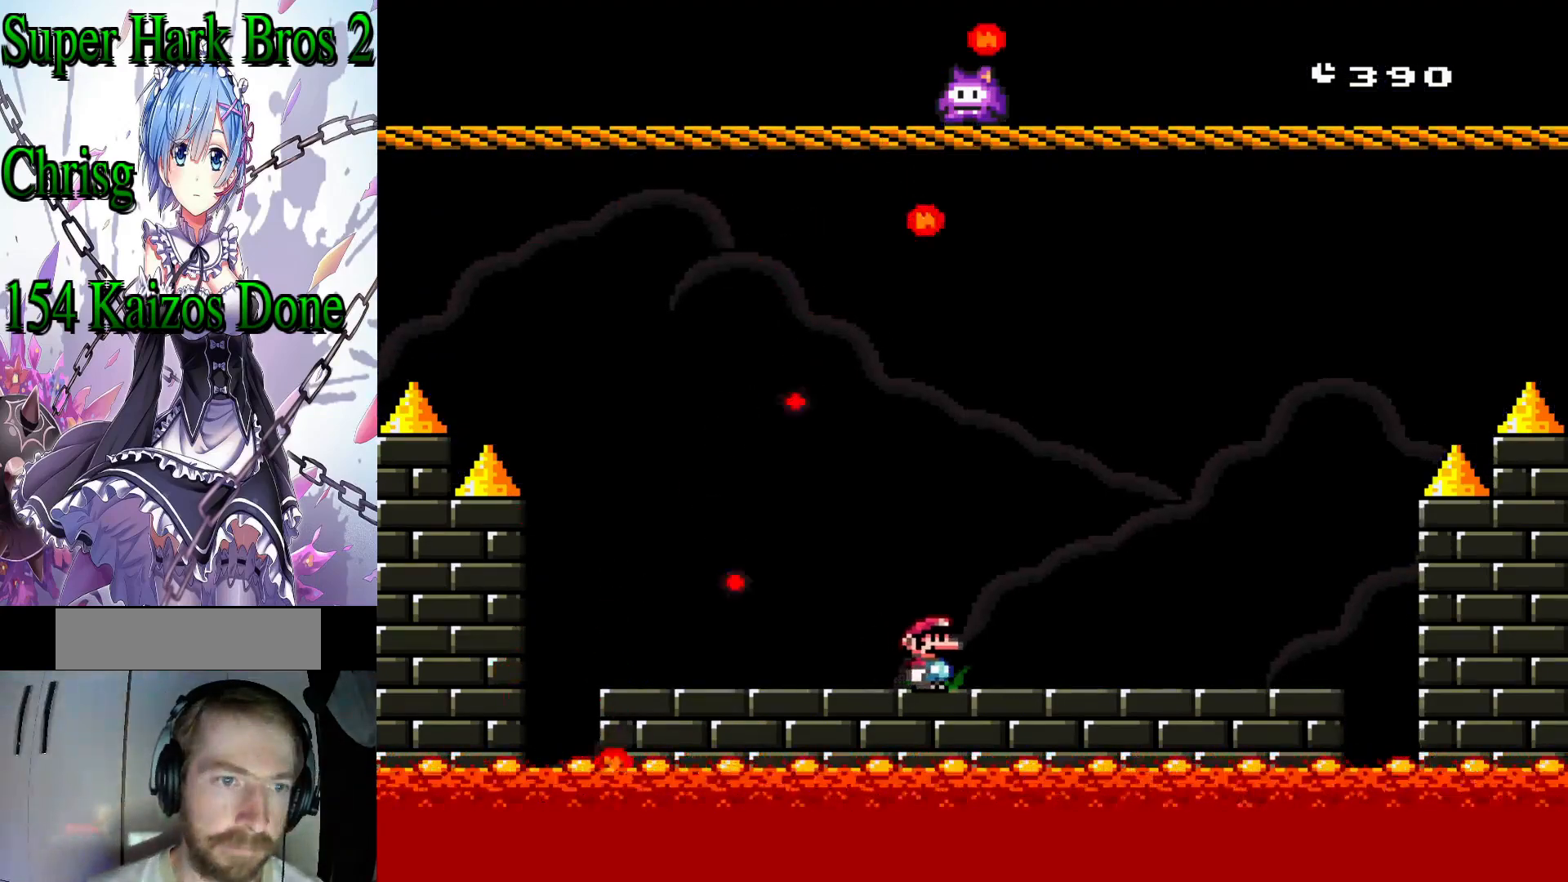
{"buttons": ["Y"], "events": [[200, "DPAD_RIGHT", "down"], [350, "DPAD_RIGHT", "up"]]}
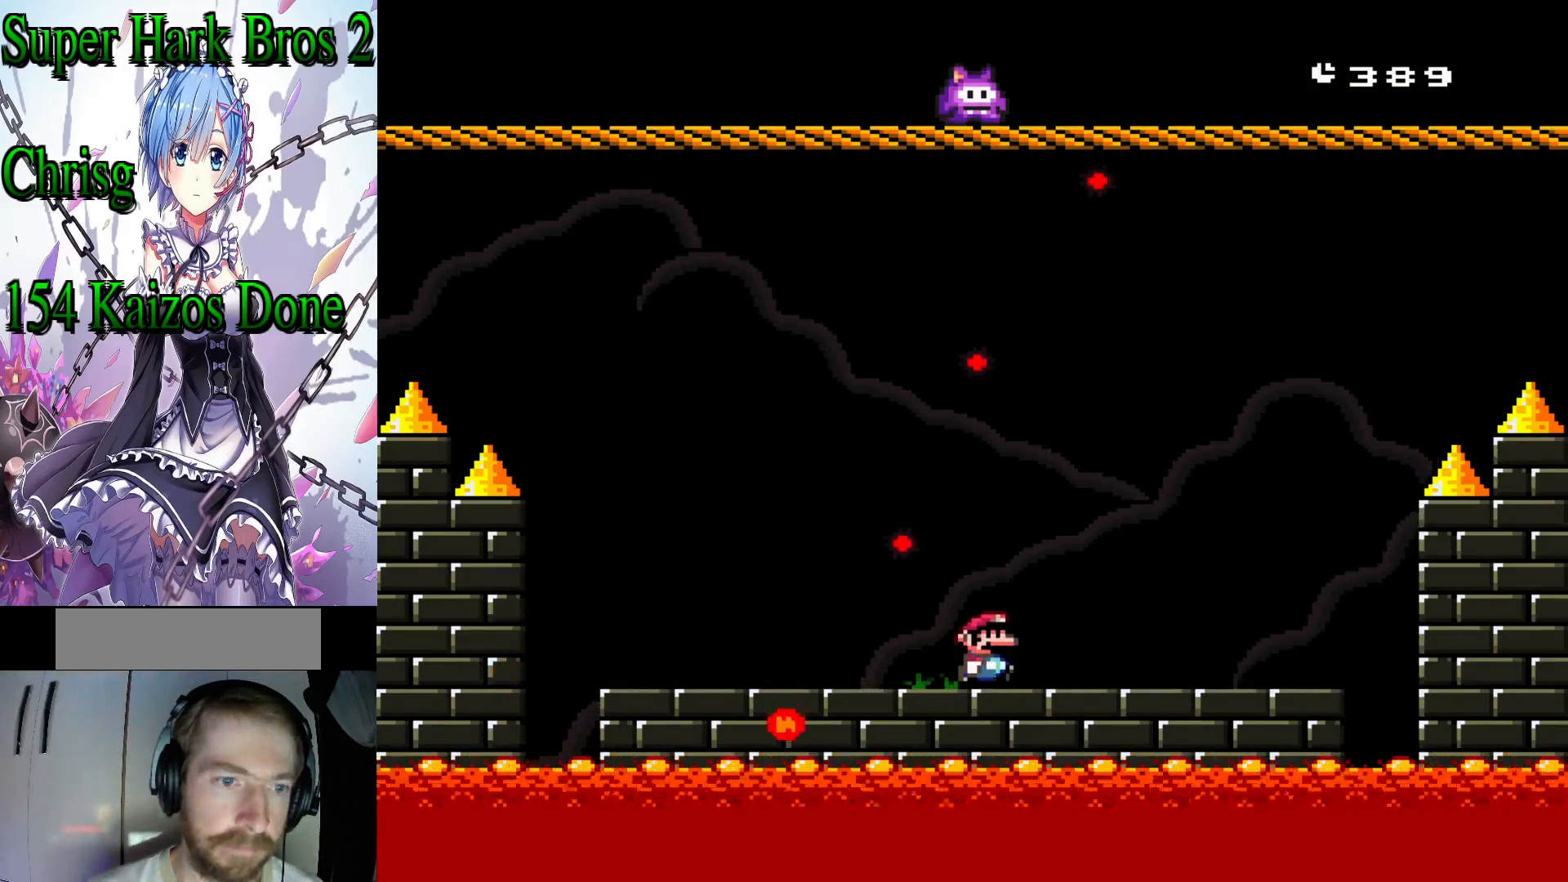
{"buttons": ["Y", "DPAD_LEFT"], "events": [[100, "DPAD_LEFT", "down"]]}
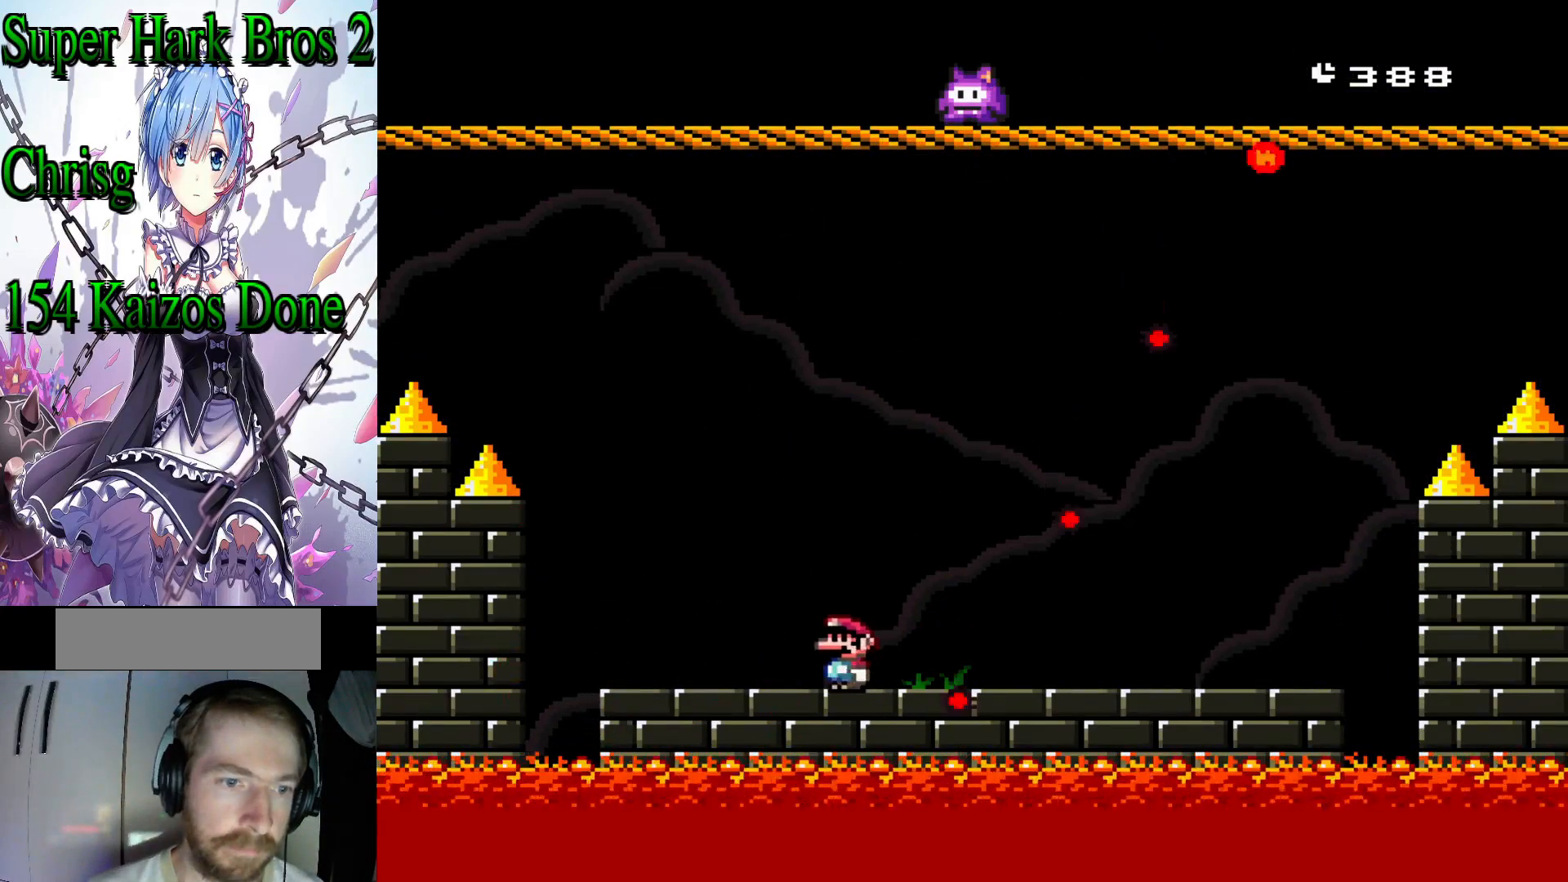
{"buttons": ["Y"], "events": [[167, "DPAD_LEFT", "up"], [200, "DPAD_RIGHT", "down"], [317, "DPAD_RIGHT", "up"]]}